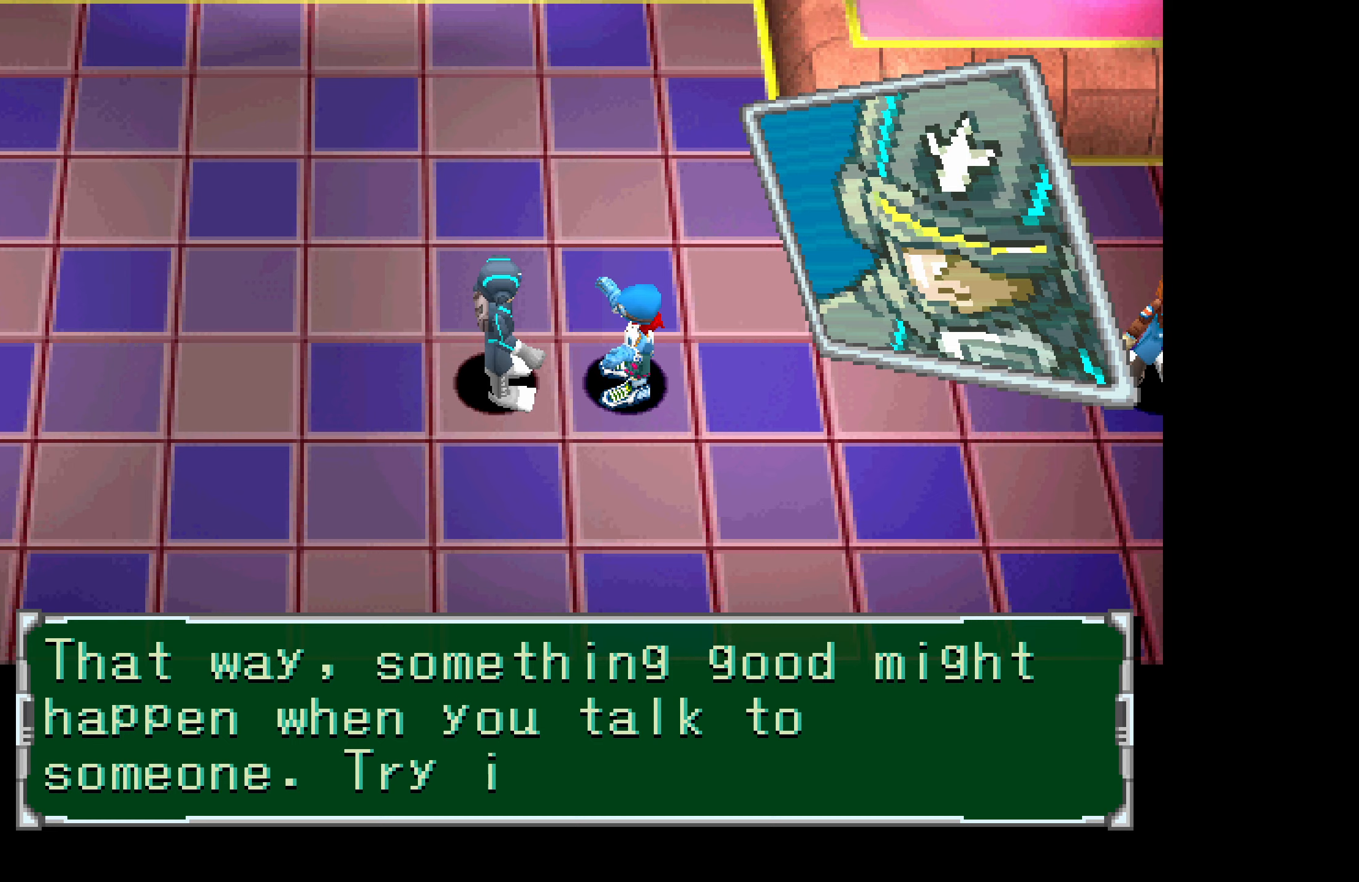
Gameplay with a controller (PlayStation layout); each line is a JSON object with the inputs held at the frame after it (dt_ms = milliseconds from this image to that frame). "button_events" lists button changes between this image and that frame as [ms after this image, input, new state], when the widget could be followed in between (sticks are given only as held states). Not read: L3 R3 left_stick right_stick.
{"dt_ms": 250, "buttons": [], "button_events": [[67, "CROSS", "up"], [150, "CROSS", "down"], [217, "CROSS", "up"]]}
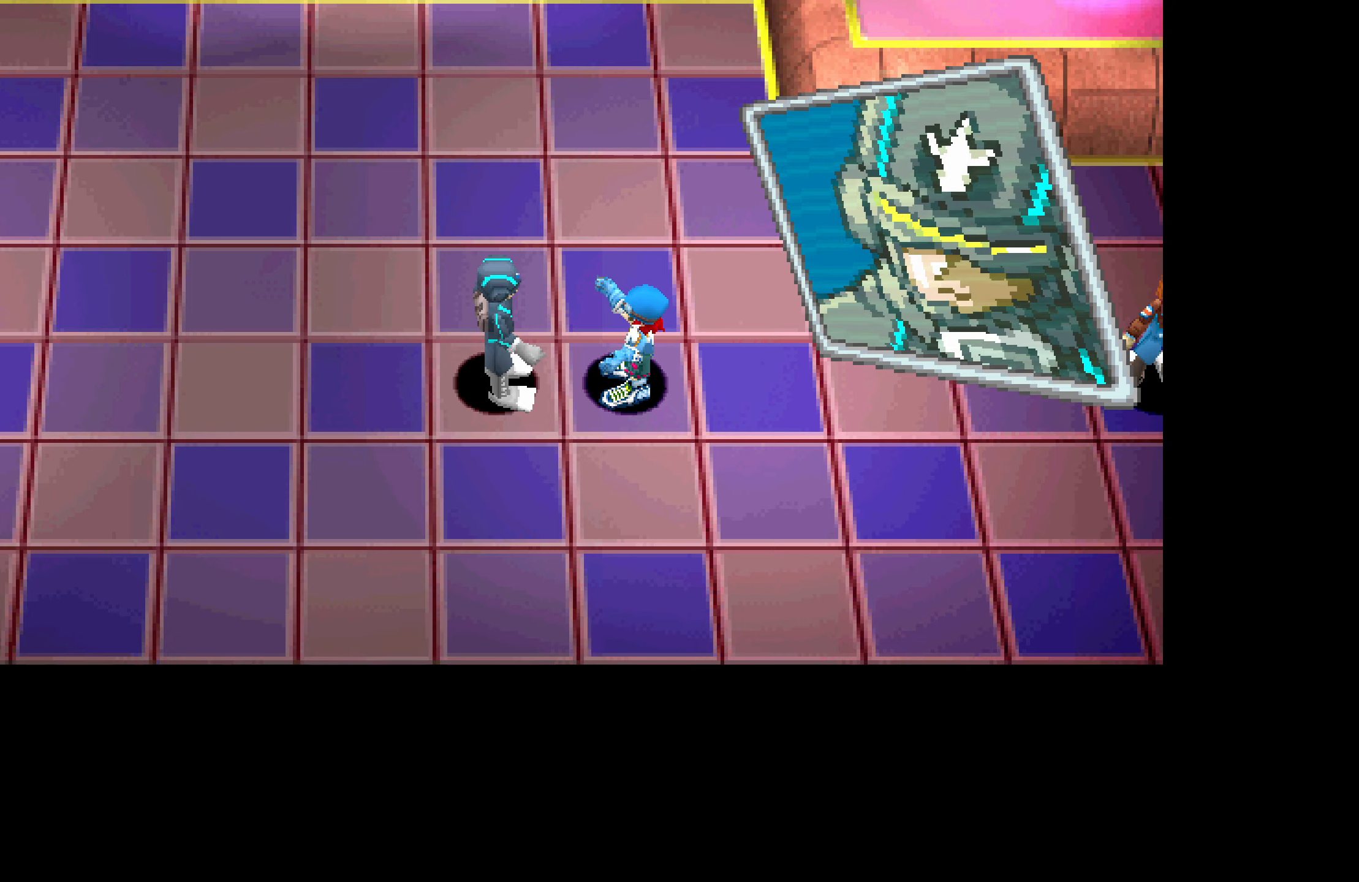
{"dt_ms": 500, "buttons": ["DPAD_LEFT"], "button_events": [[17, "DPAD_DOWN", "down"], [467, "DPAD_LEFT", "down"], [483, "DPAD_DOWN", "up"]]}
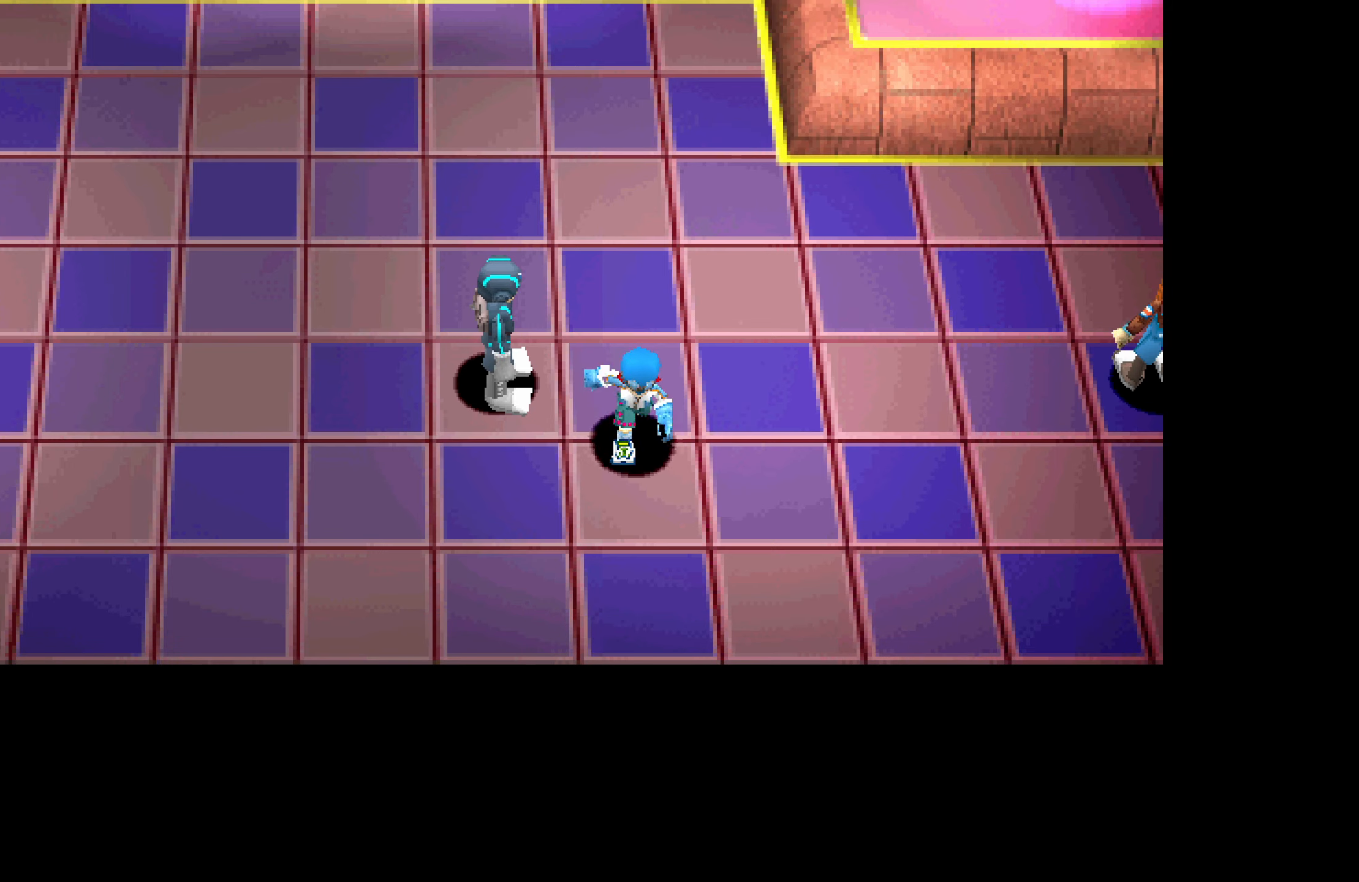
{"dt_ms": 500, "buttons": ["DPAD_LEFT"], "button_events": []}
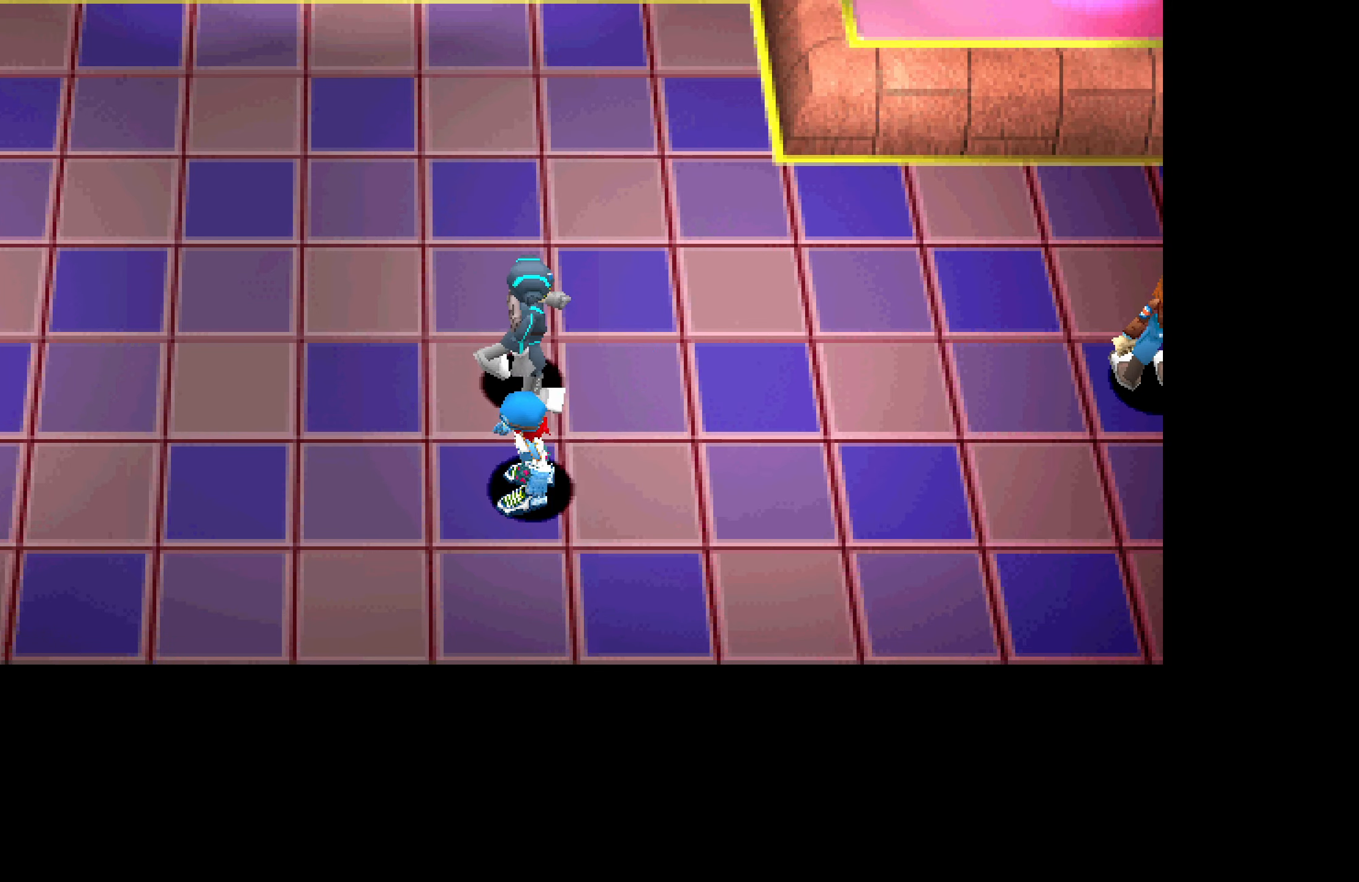
{"dt_ms": 500, "buttons": ["DPAD_LEFT"], "button_events": []}
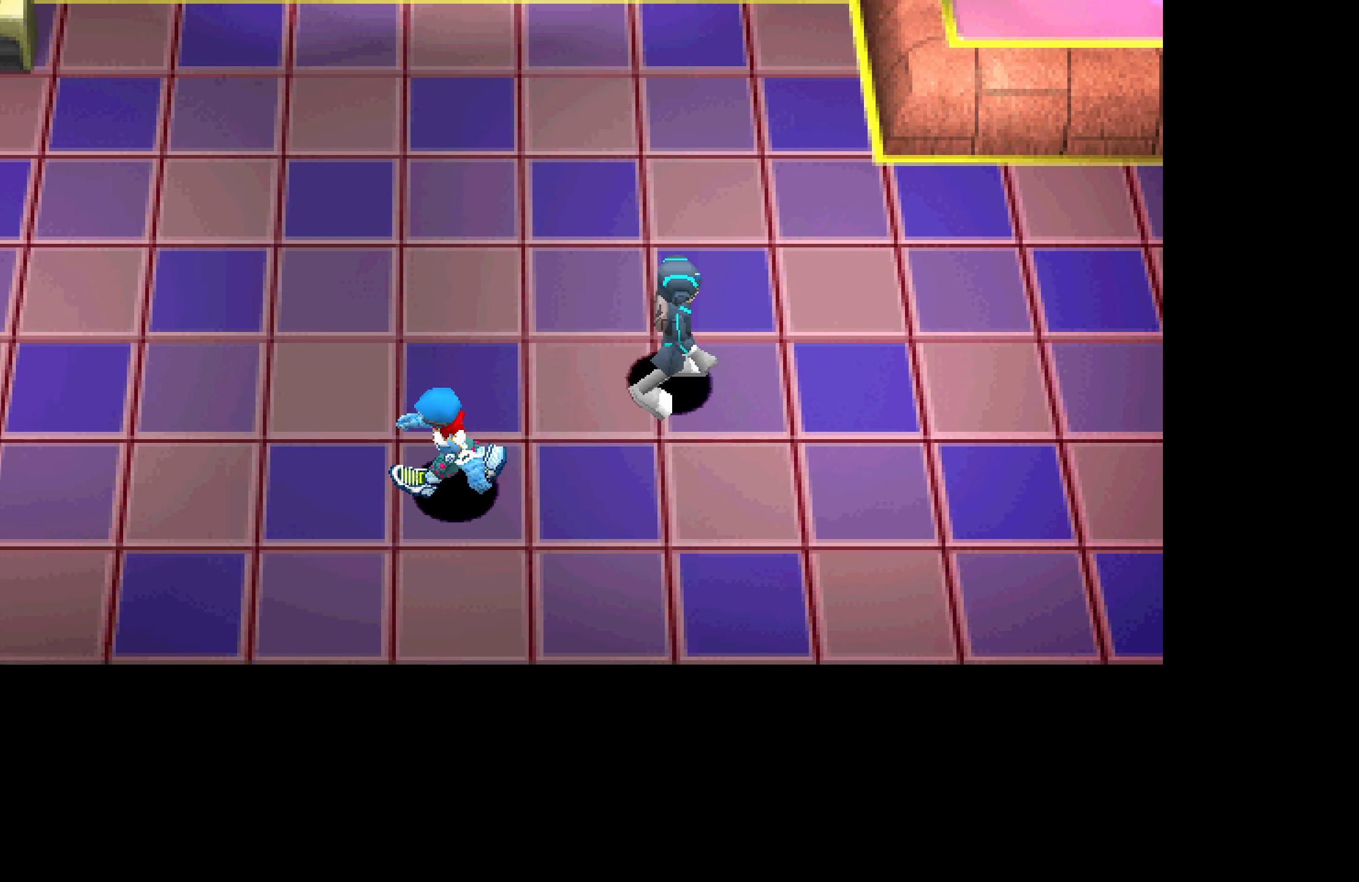
{"dt_ms": 500, "buttons": ["DPAD_LEFT"], "button_events": []}
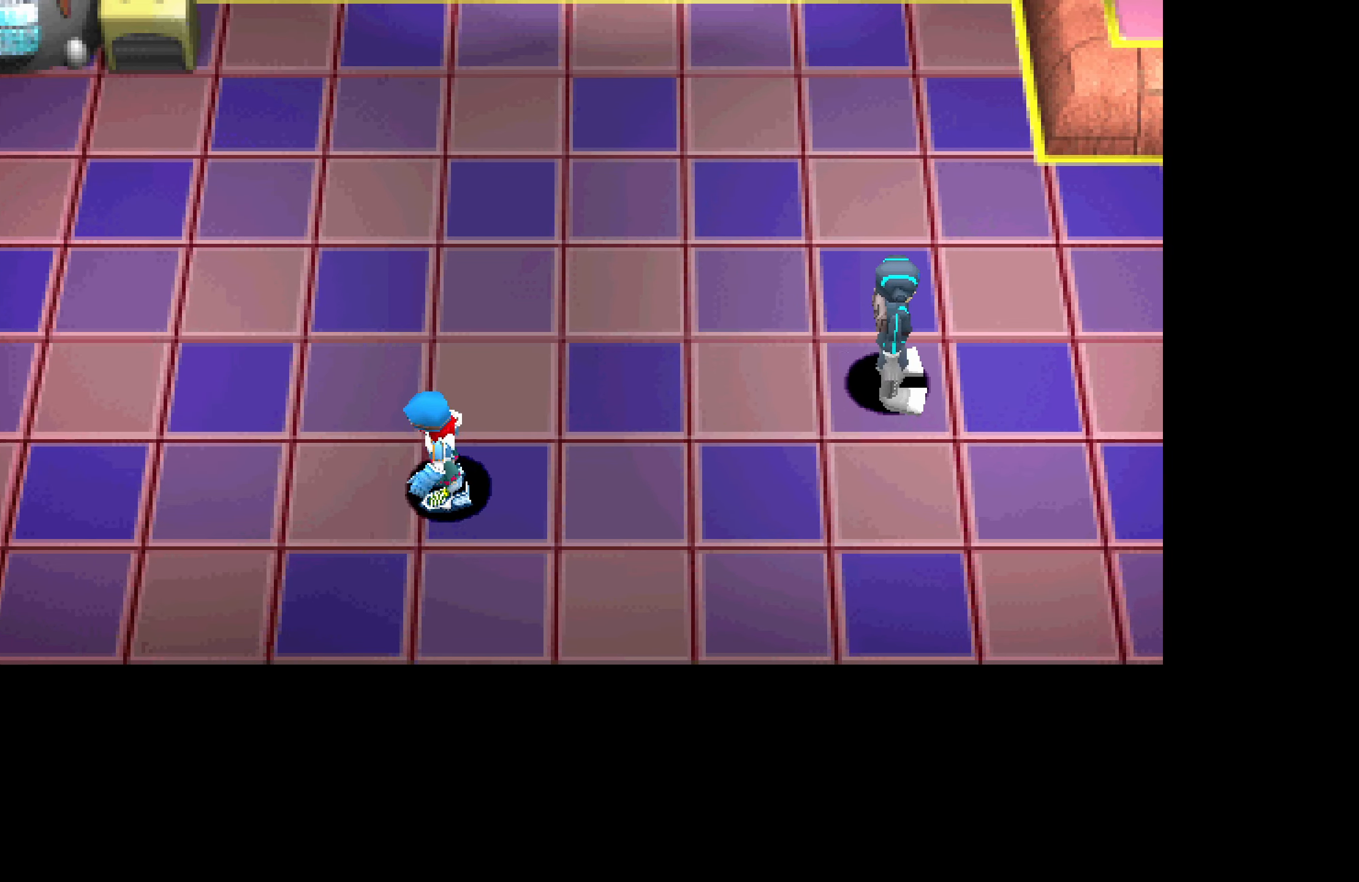
{"dt_ms": 500, "buttons": ["DPAD_LEFT"], "button_events": []}
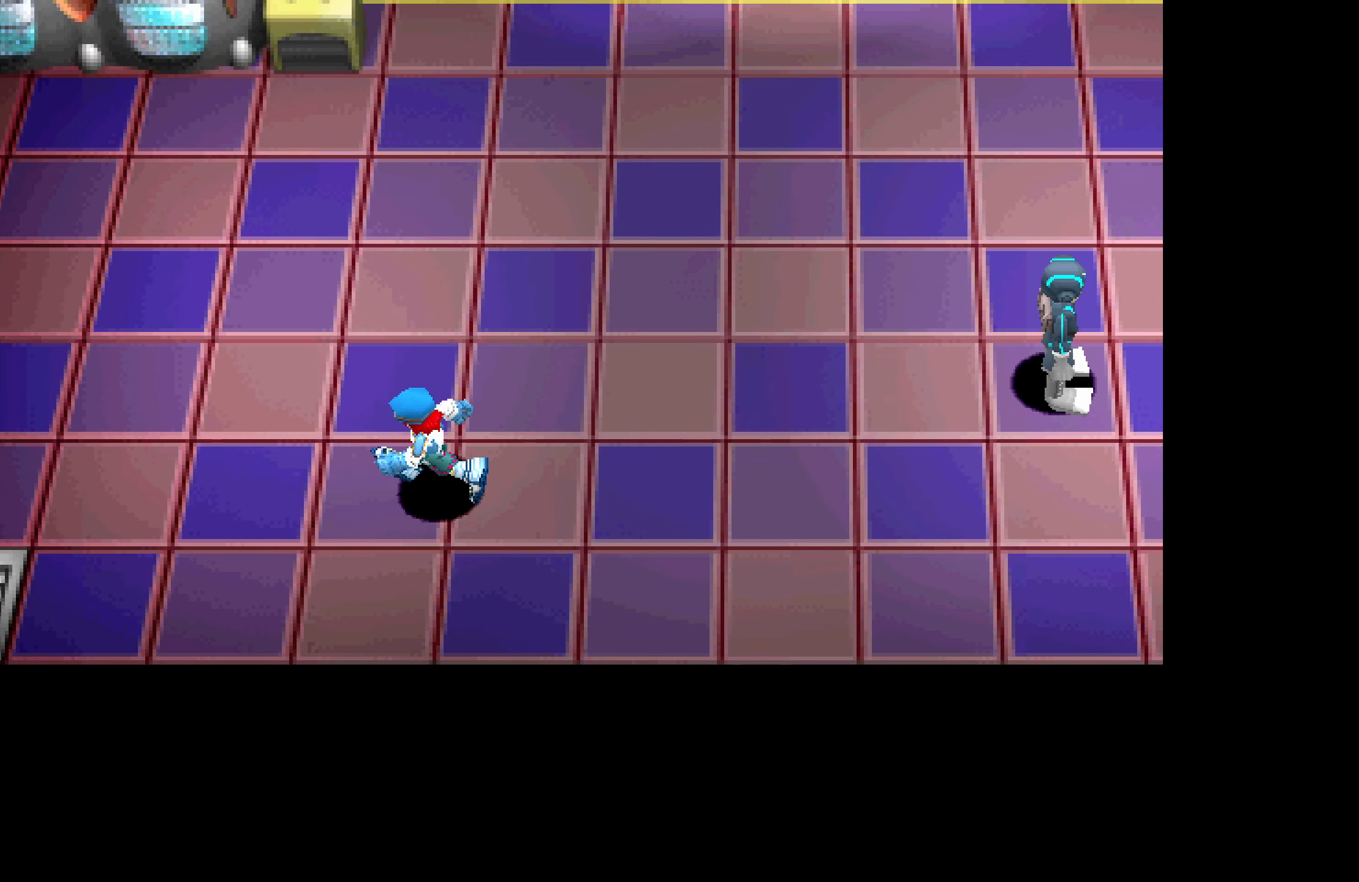
{"dt_ms": 500, "buttons": ["DPAD_LEFT"], "button_events": []}
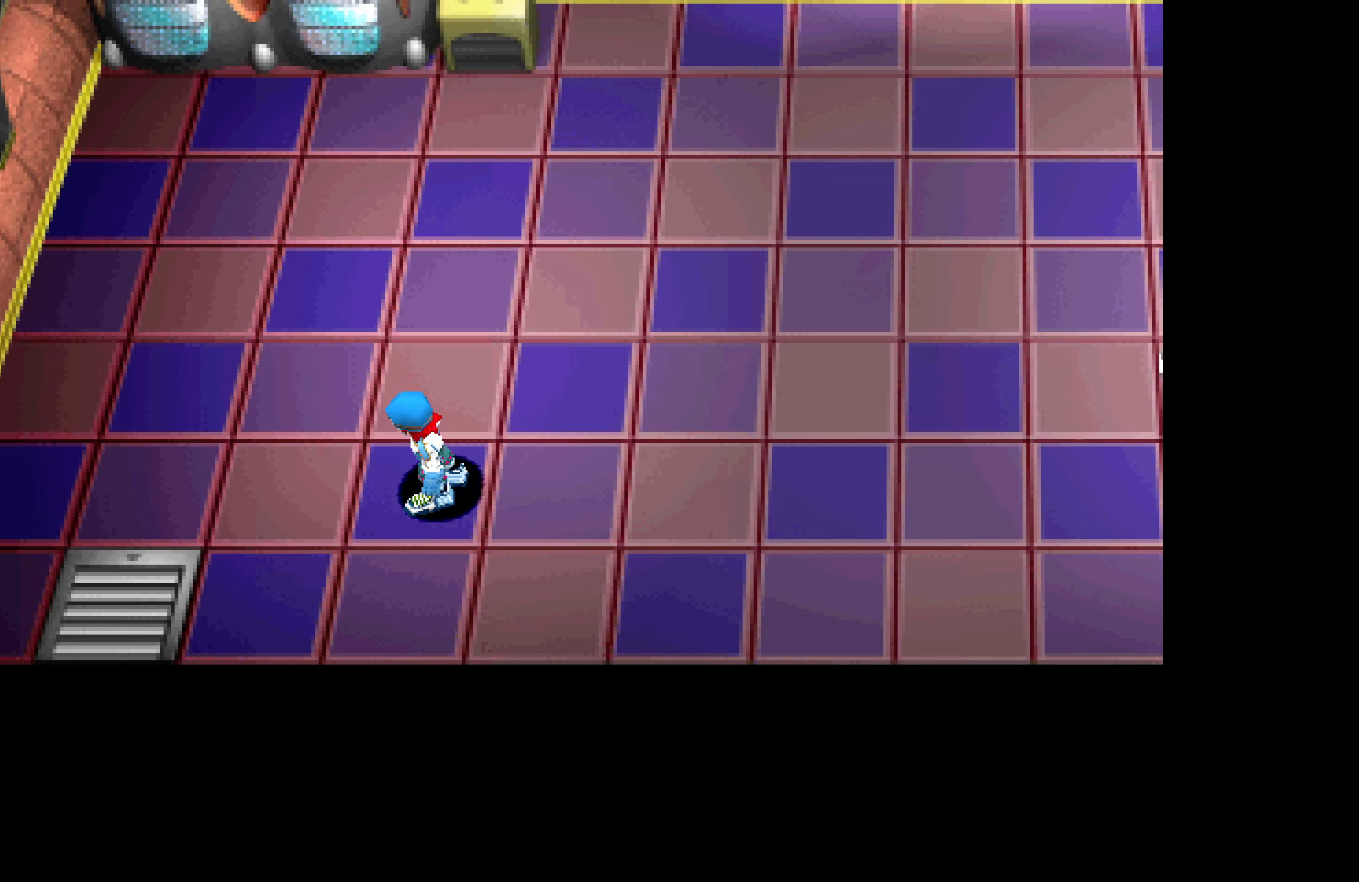
{"dt_ms": 500, "buttons": ["DPAD_LEFT"], "button_events": []}
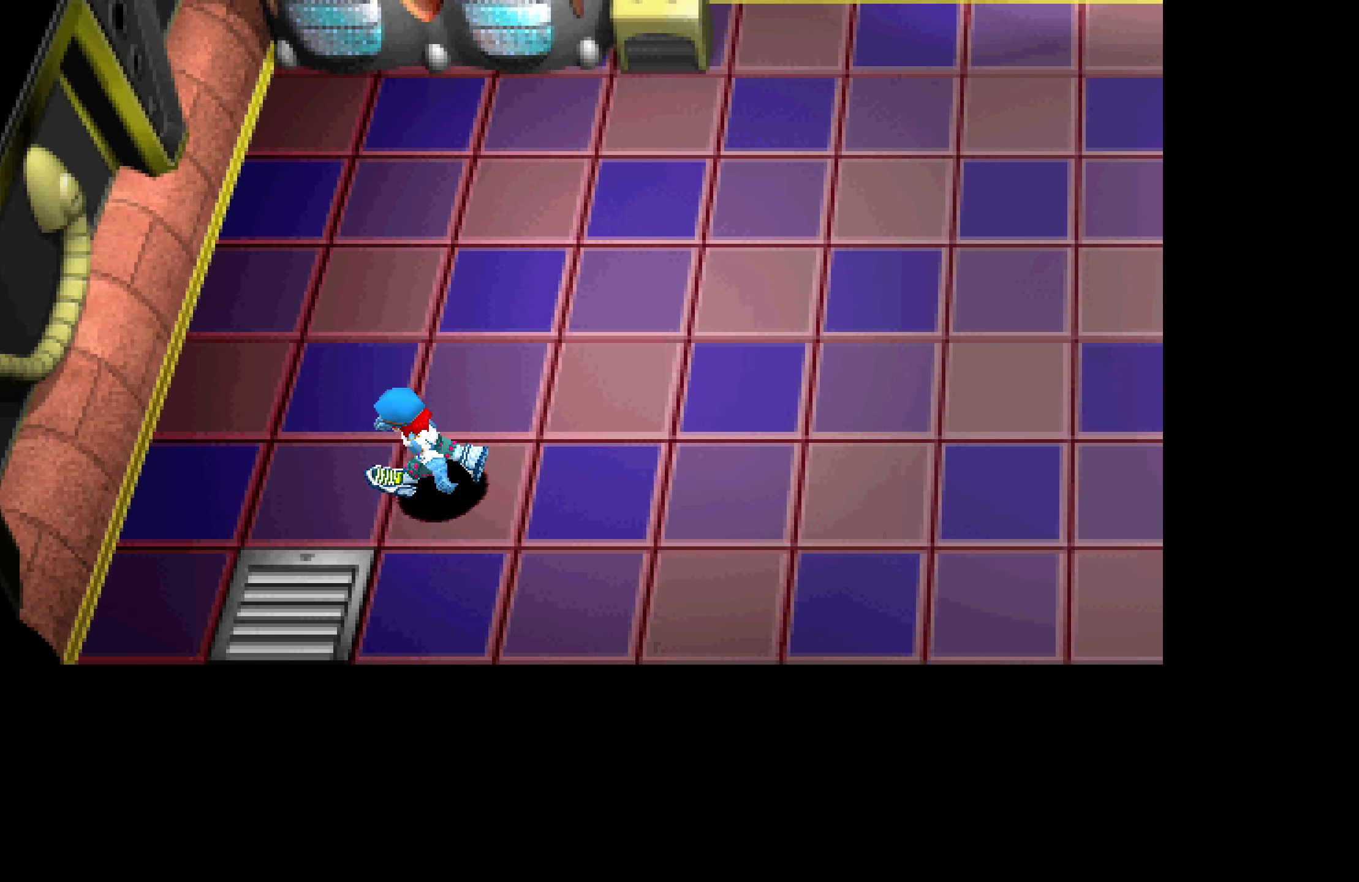
{"dt_ms": 500, "buttons": ["DPAD_DOWN"], "button_events": [[67, "DPAD_DOWN", "down"], [100, "DPAD_LEFT", "up"]]}
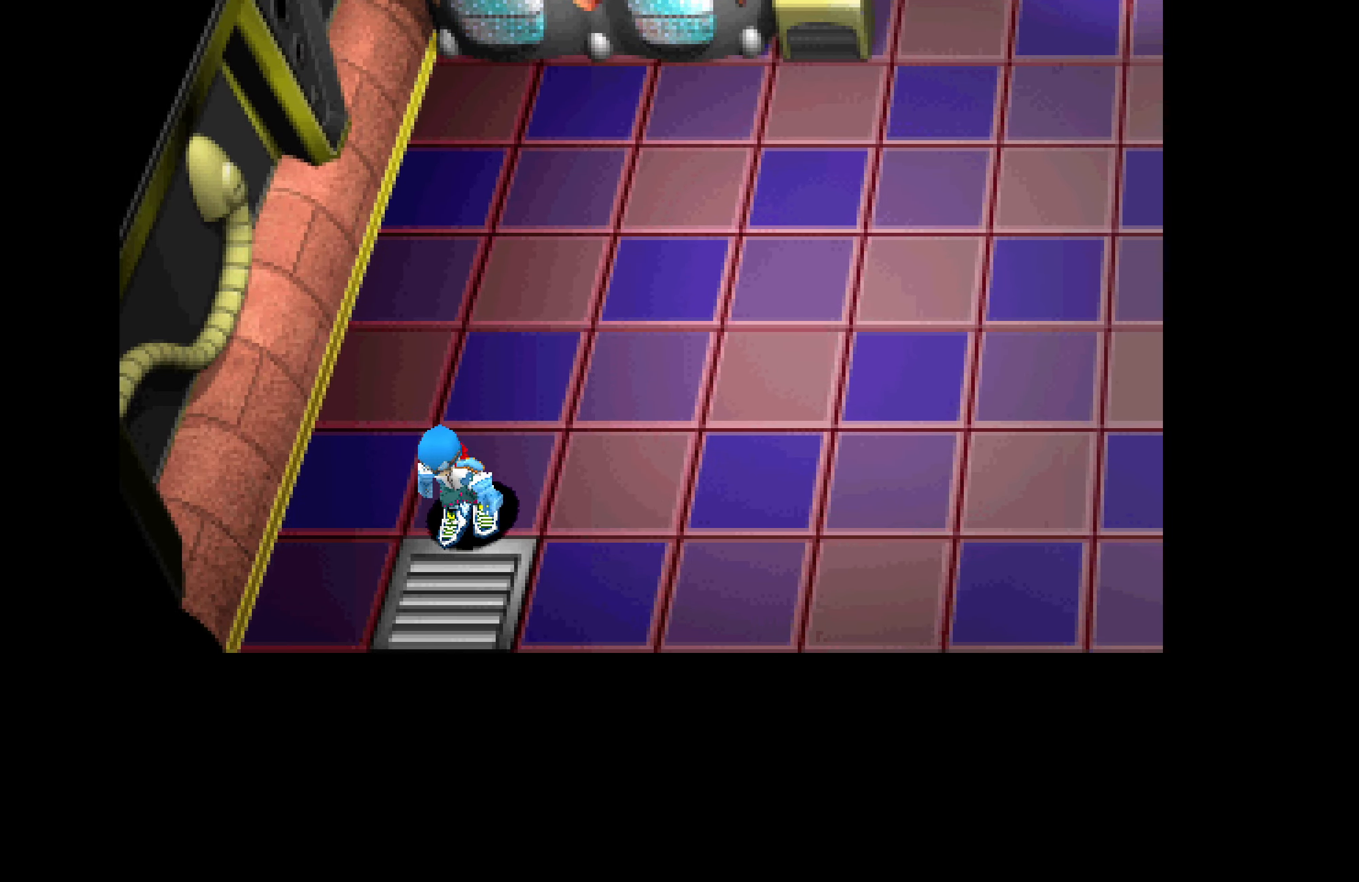
{"dt_ms": 500, "buttons": ["DPAD_DOWN"], "button_events": []}
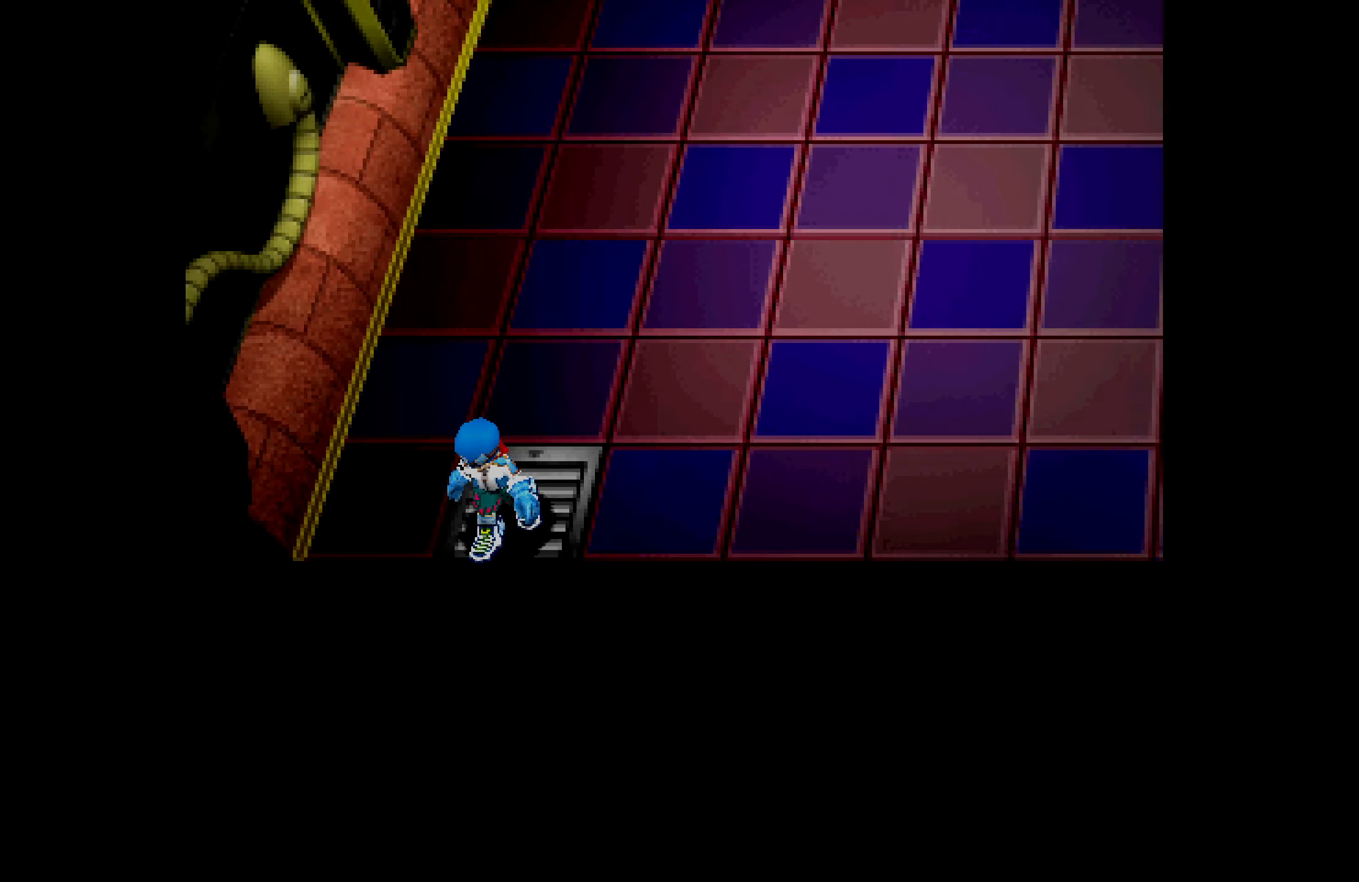
{"dt_ms": 516, "buttons": [], "button_events": [[50, "DPAD_DOWN", "up"]]}
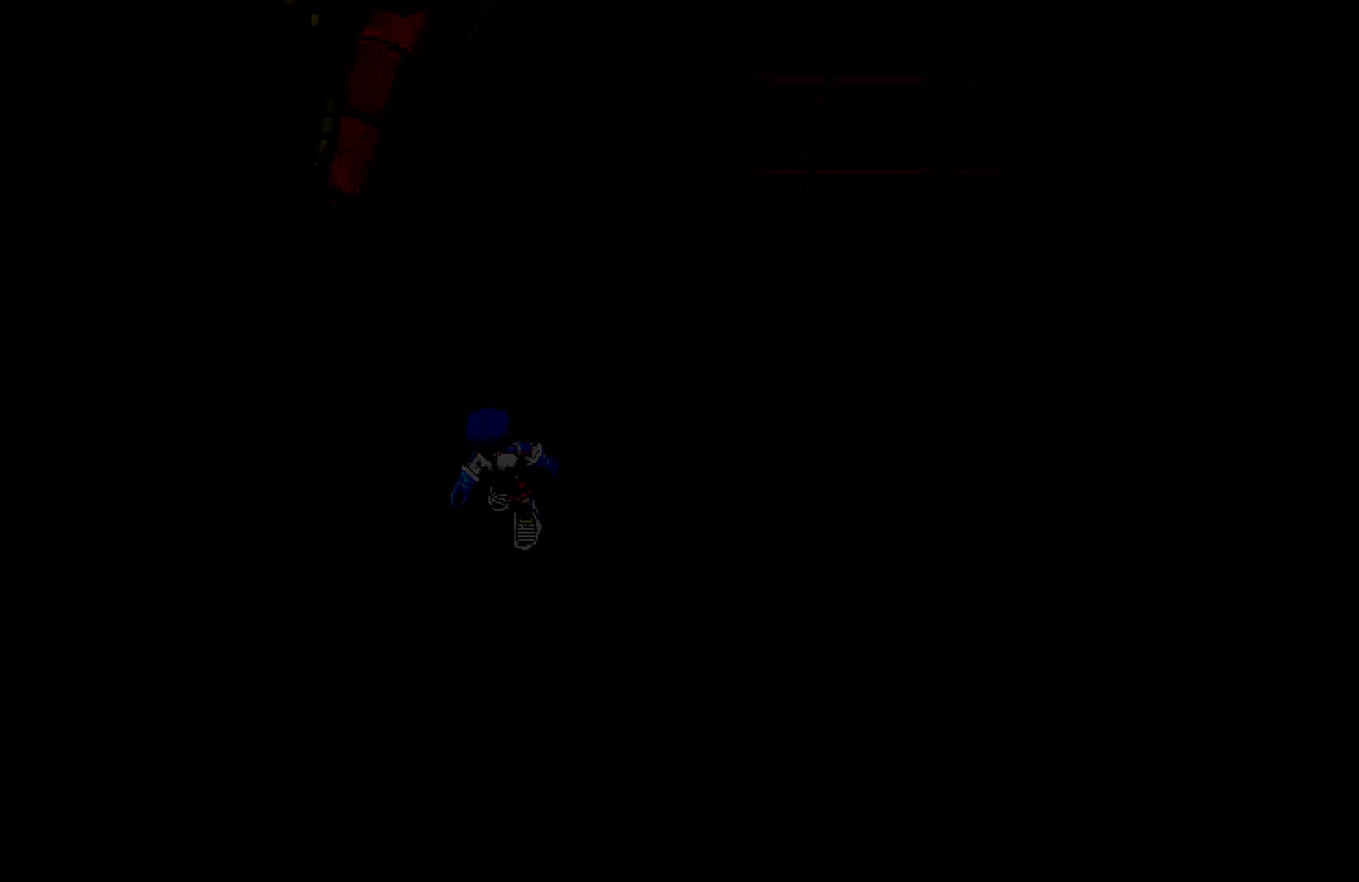
{"dt_ms": 500, "buttons": [], "button_events": []}
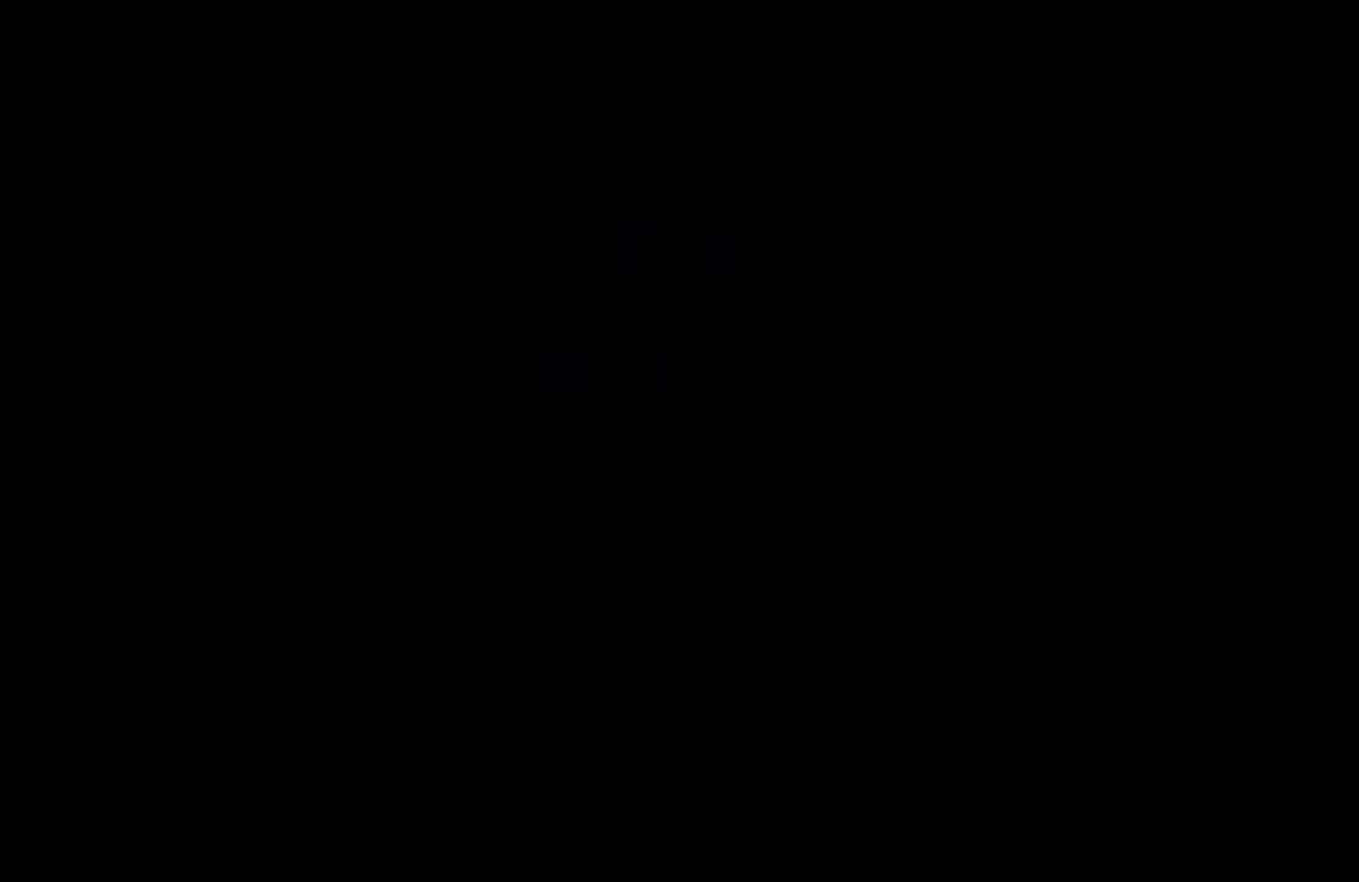
{"dt_ms": 500, "buttons": [], "button_events": []}
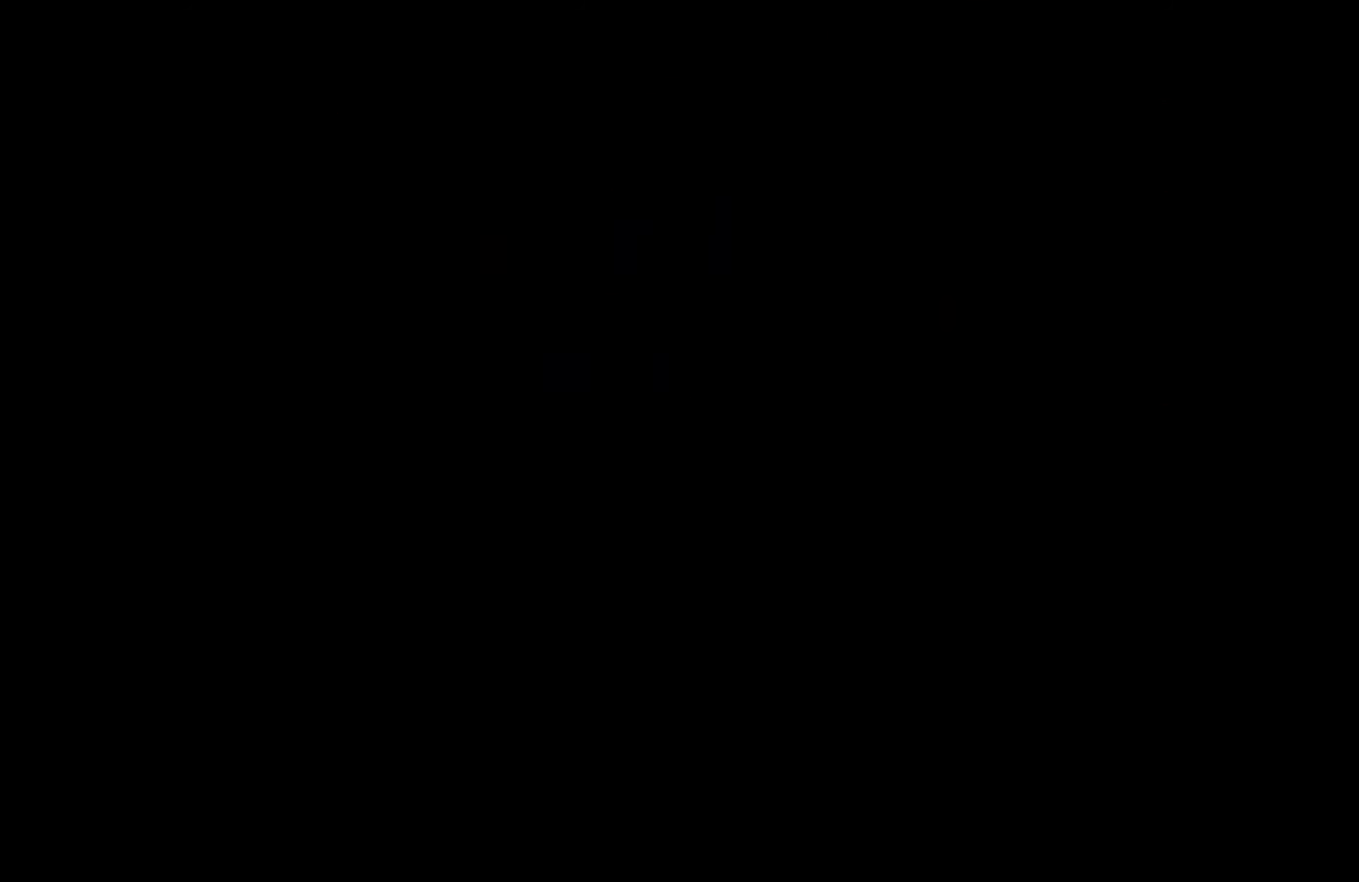
{"dt_ms": 500, "buttons": [], "button_events": []}
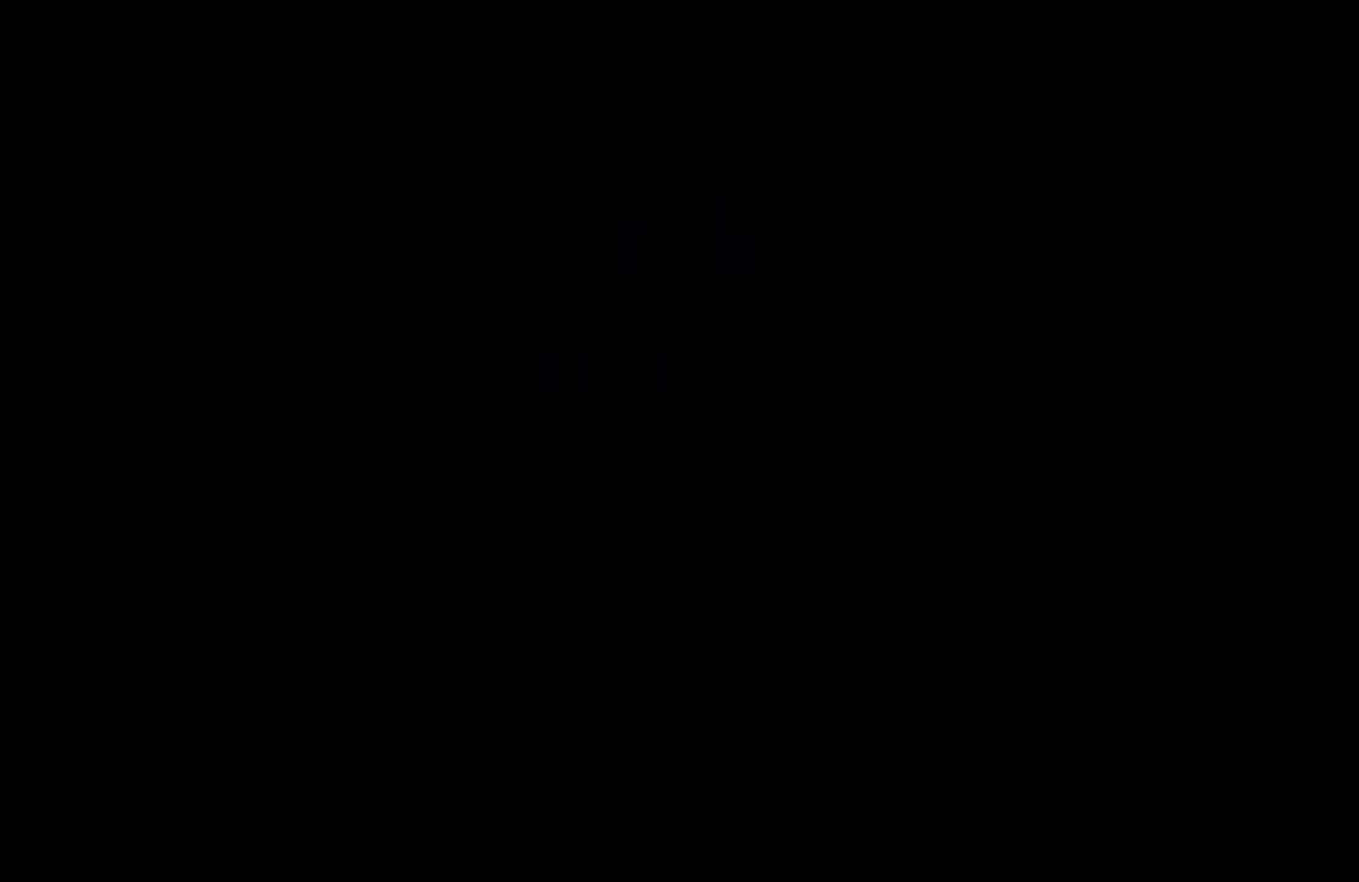
{"dt_ms": 500, "buttons": [], "button_events": []}
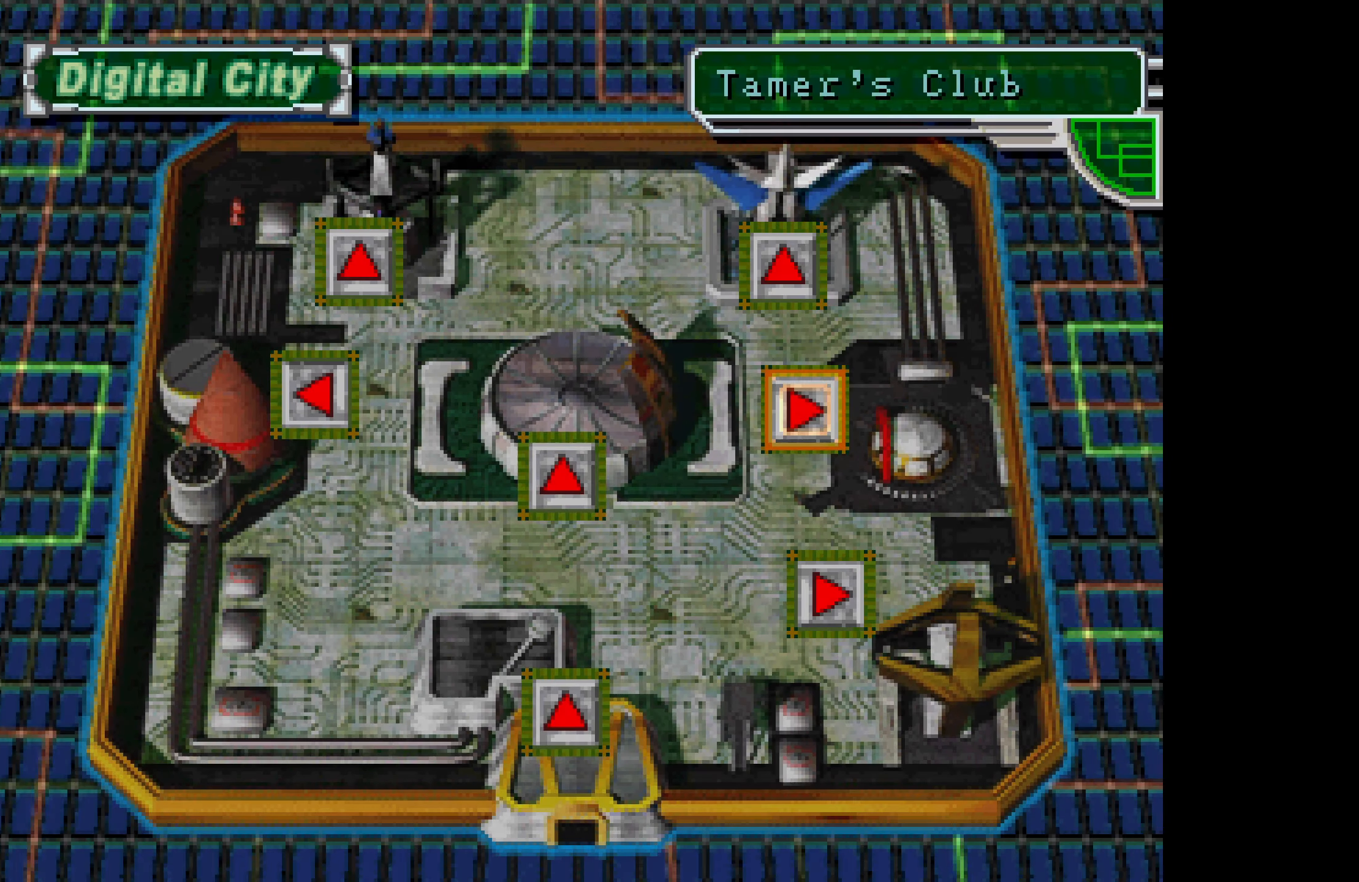
{"dt_ms": 500, "buttons": ["CROSS"], "button_events": [[100, "DPAD_LEFT", "down"], [200, "DPAD_LEFT", "up"], [250, "DPAD_LEFT", "down"], [350, "DPAD_LEFT", "up"], [400, "CROSS", "down"]]}
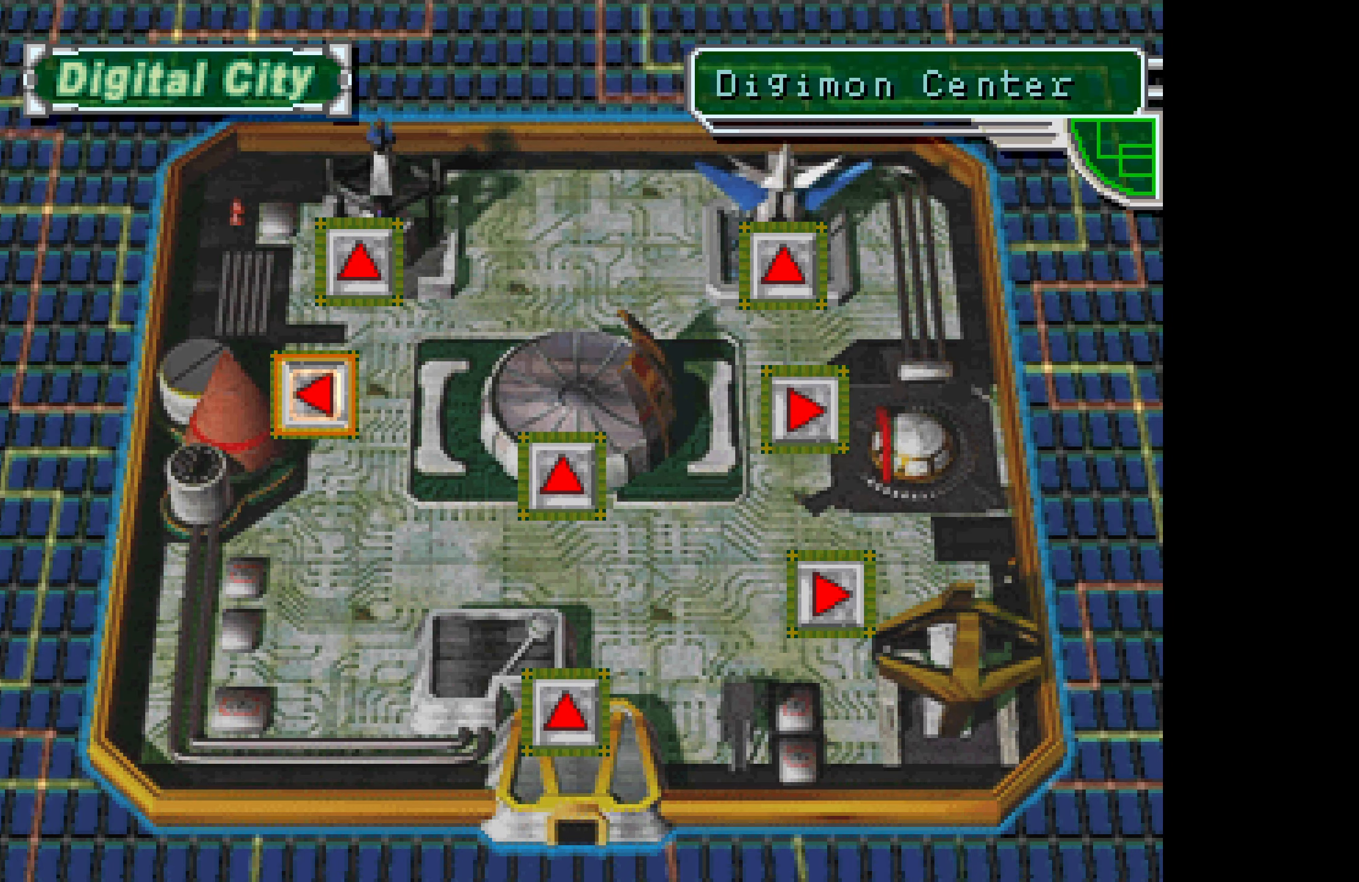
{"dt_ms": 500, "buttons": [], "button_events": [[33, "CROSS", "up"]]}
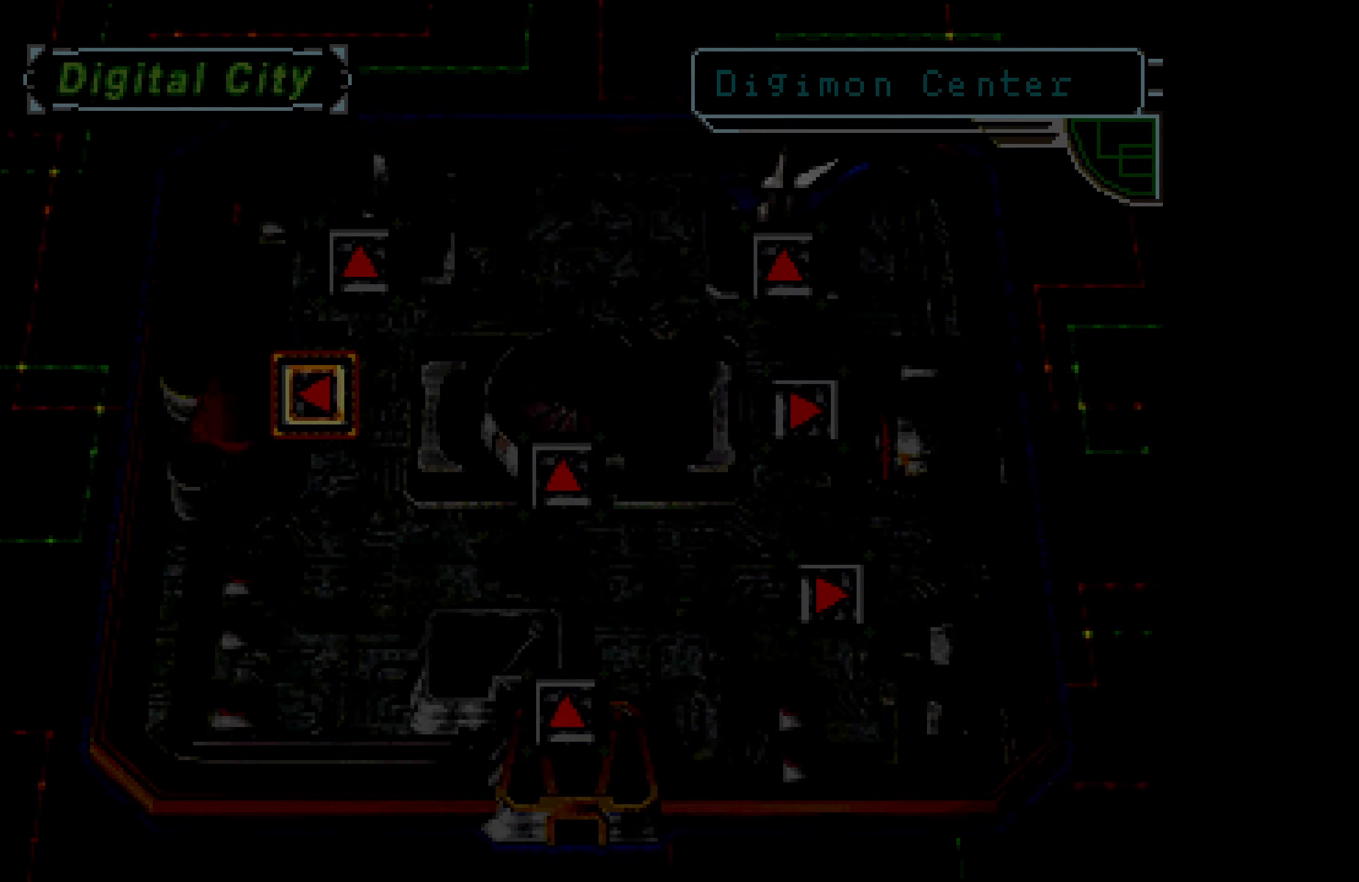
{"dt_ms": 500, "buttons": ["DPAD_UP"], "button_events": [[417, "DPAD_UP", "down"]]}
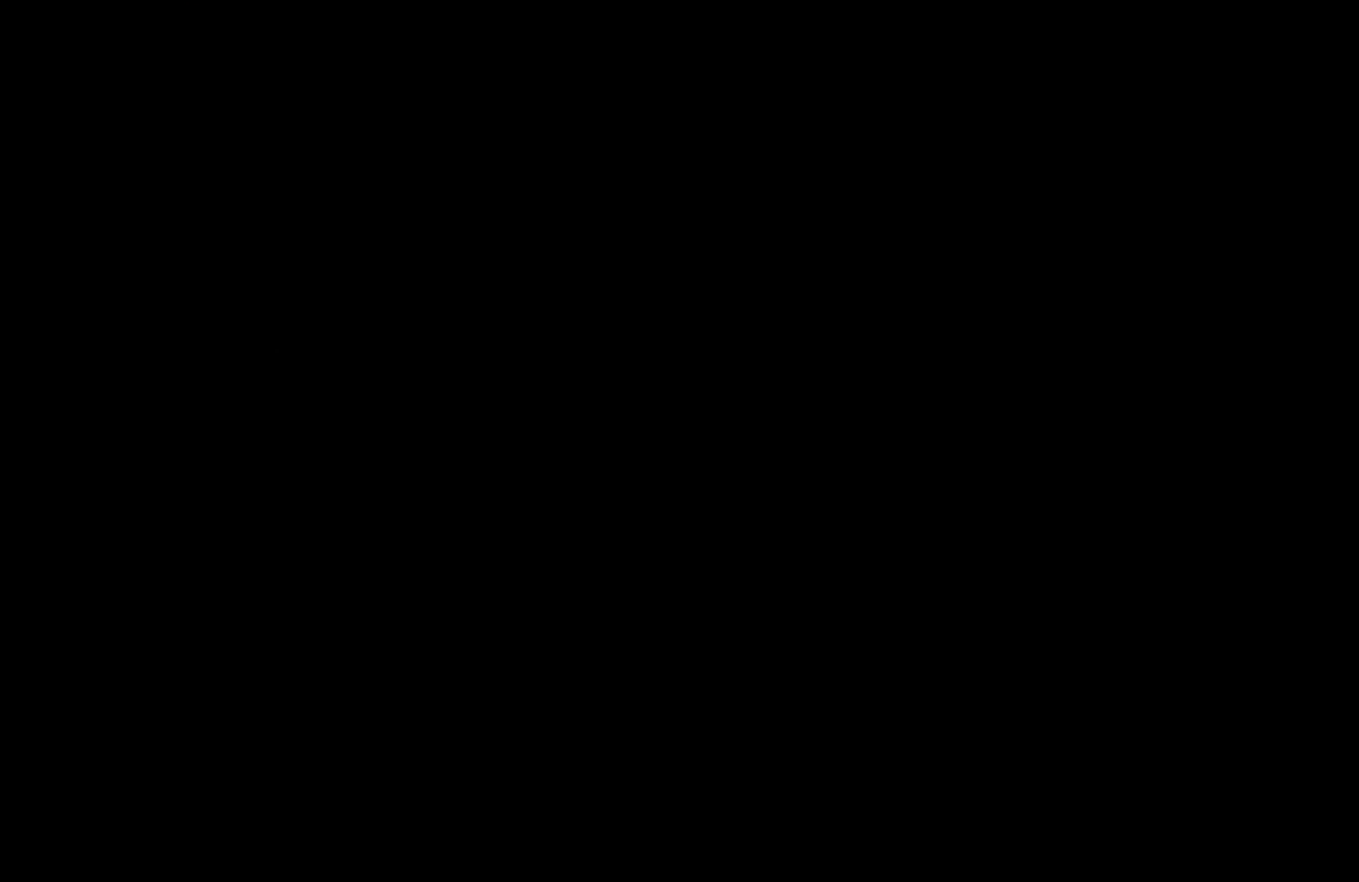
{"dt_ms": 500, "buttons": ["DPAD_UP"], "button_events": []}
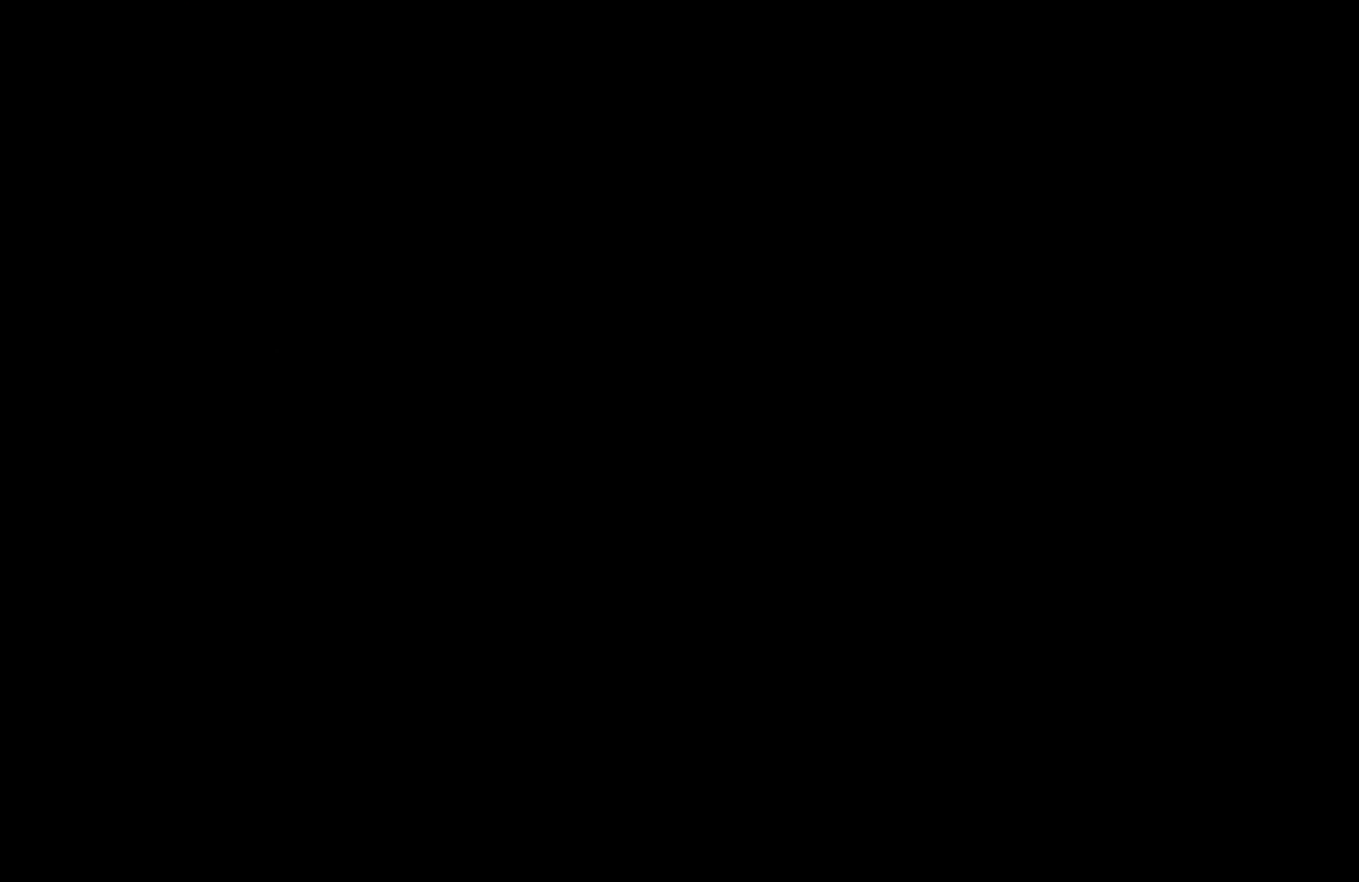
{"dt_ms": 500, "buttons": ["DPAD_UP"], "button_events": []}
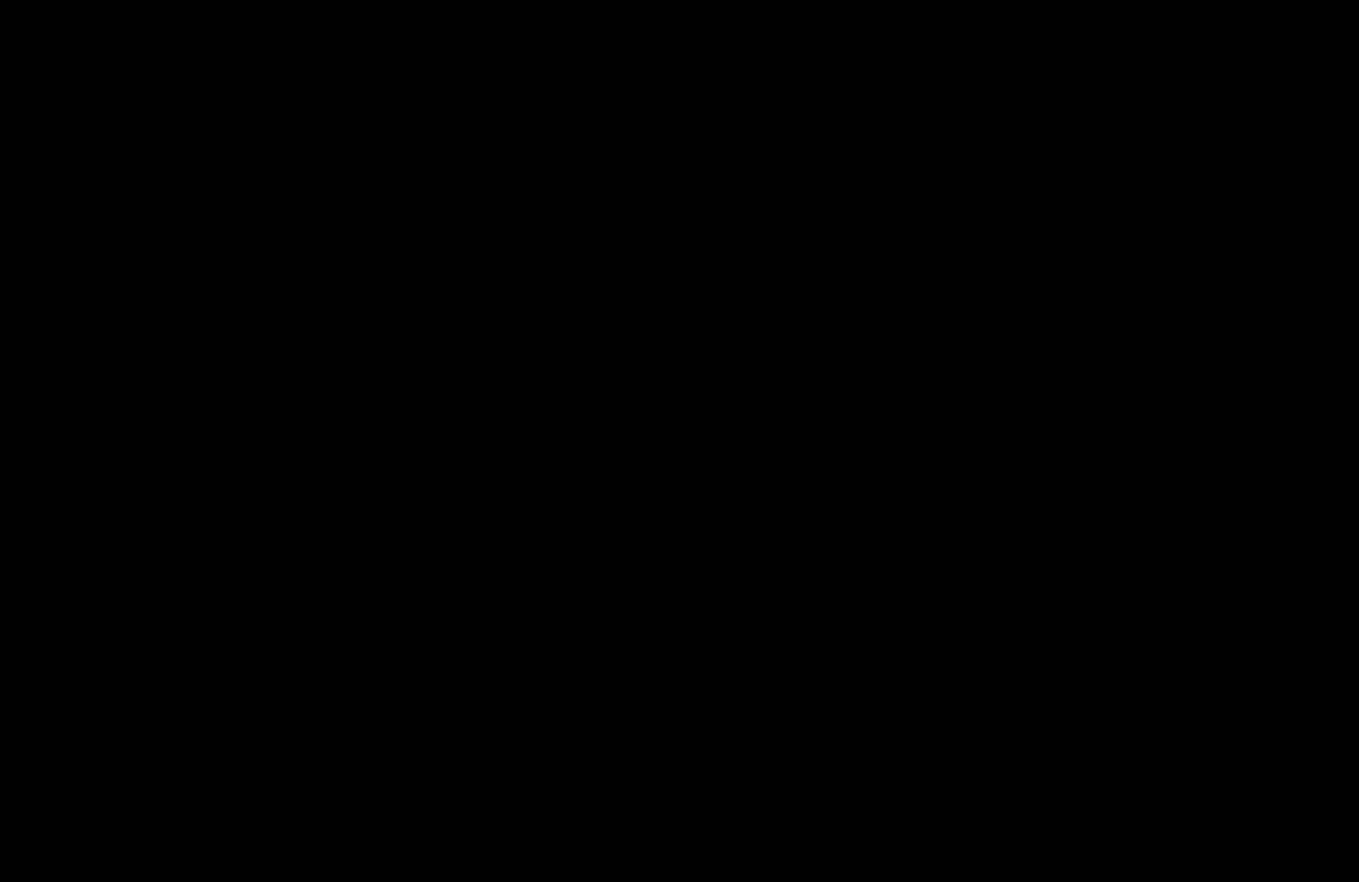
{"dt_ms": 484, "buttons": ["DPAD_UP"], "button_events": []}
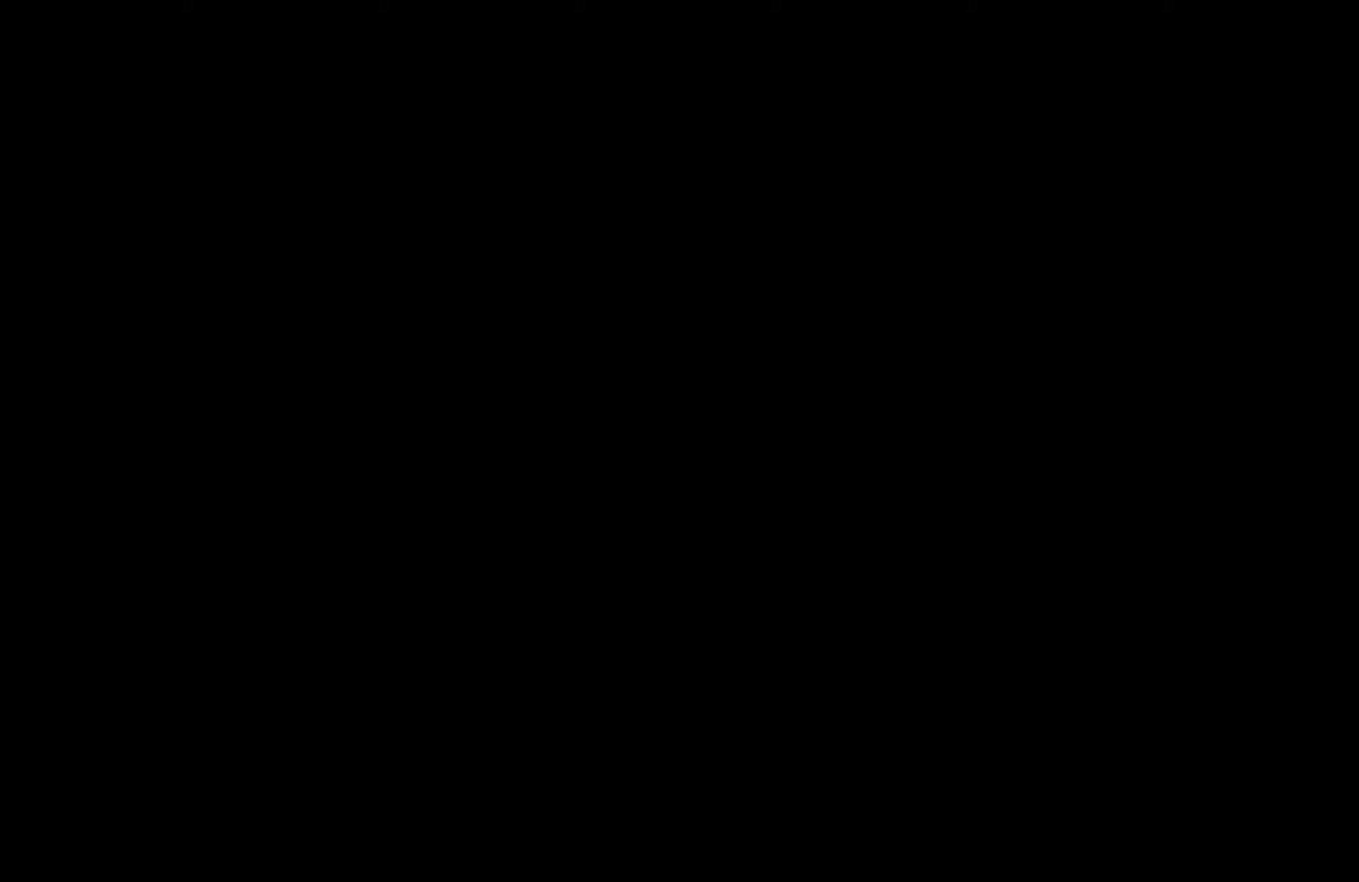
{"dt_ms": 500, "buttons": ["DPAD_UP"], "button_events": []}
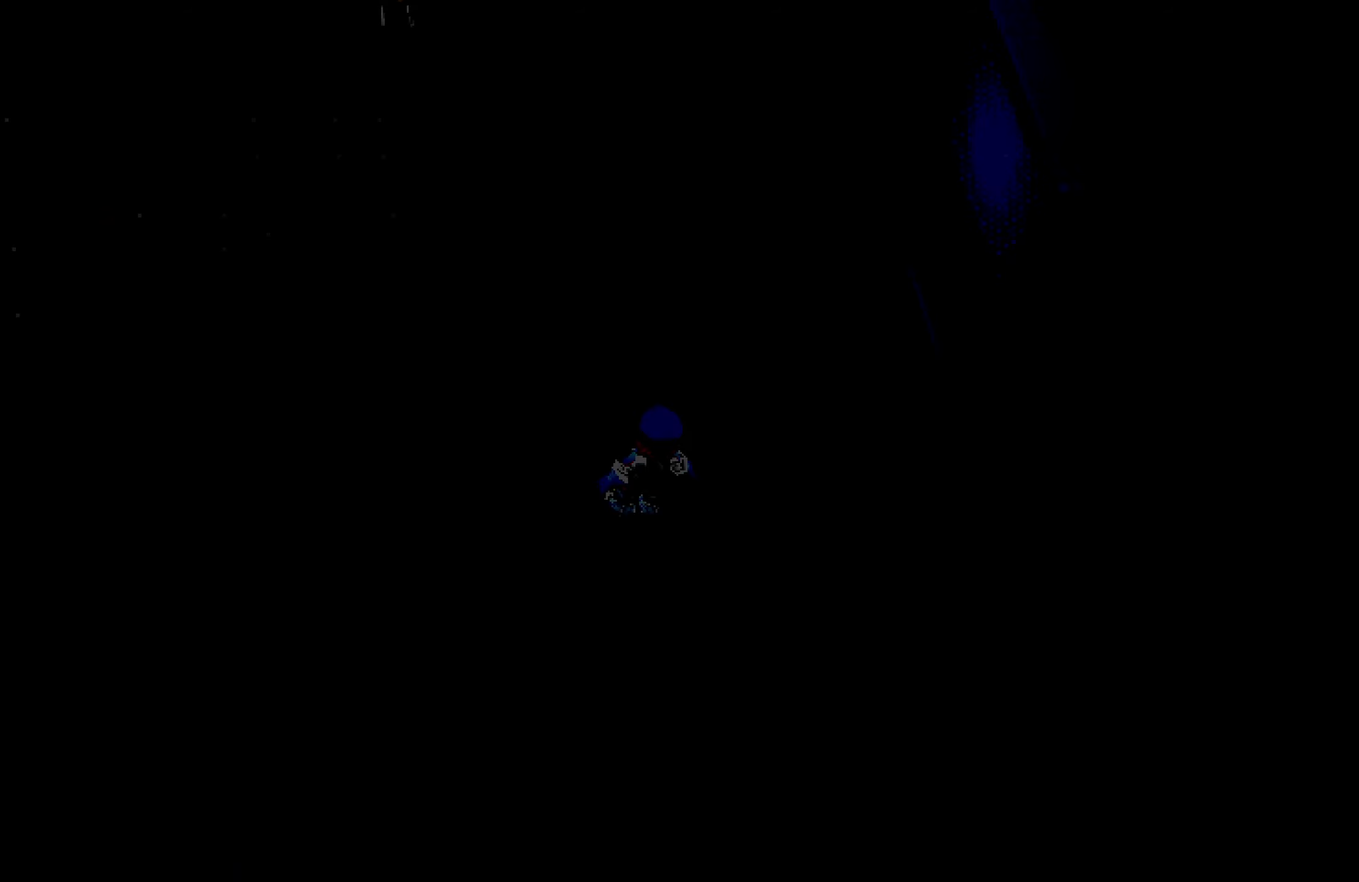
{"dt_ms": 500, "buttons": ["DPAD_UP"], "button_events": []}
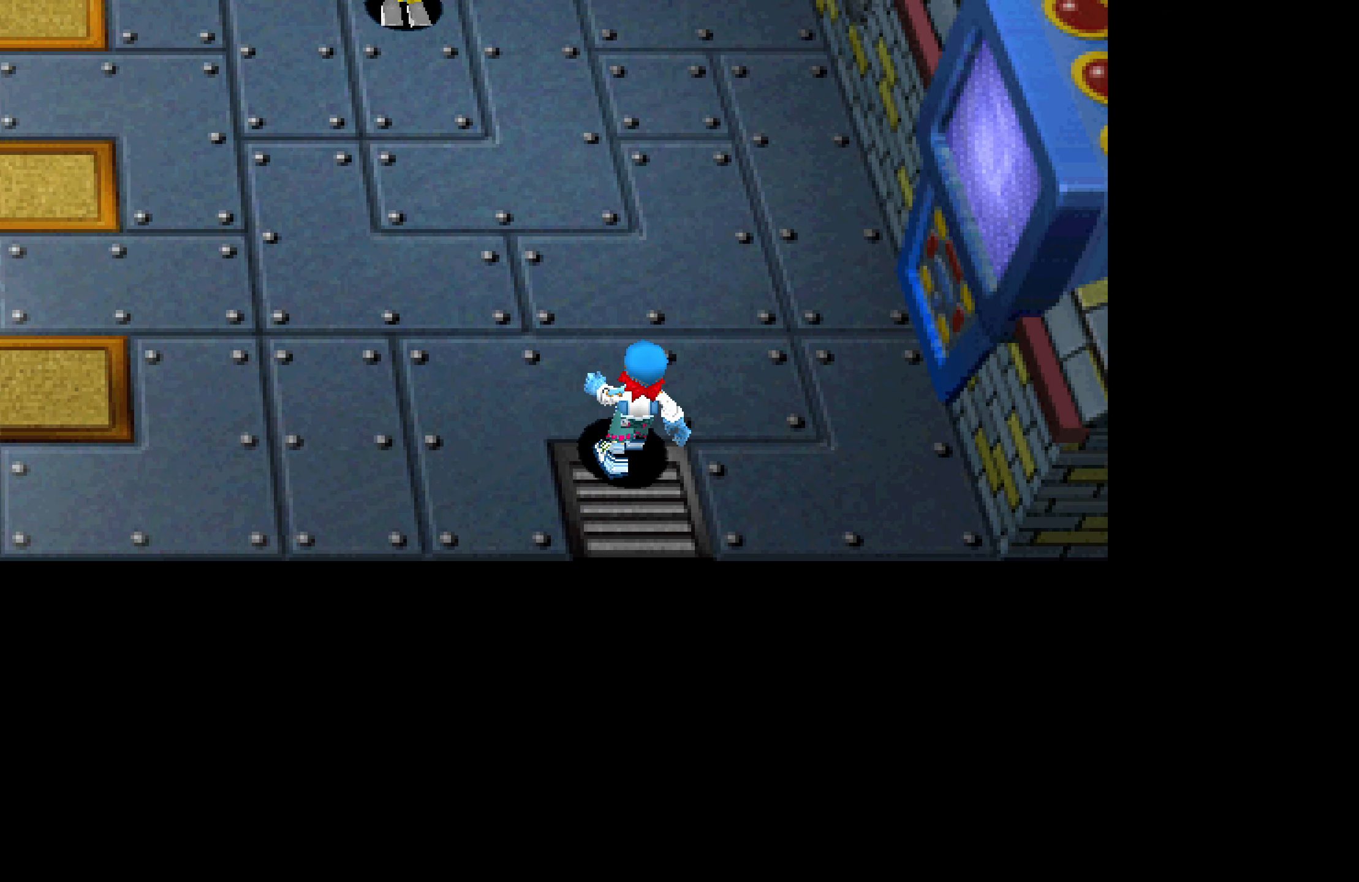
{"dt_ms": 500, "buttons": ["DPAD_UP"], "button_events": []}
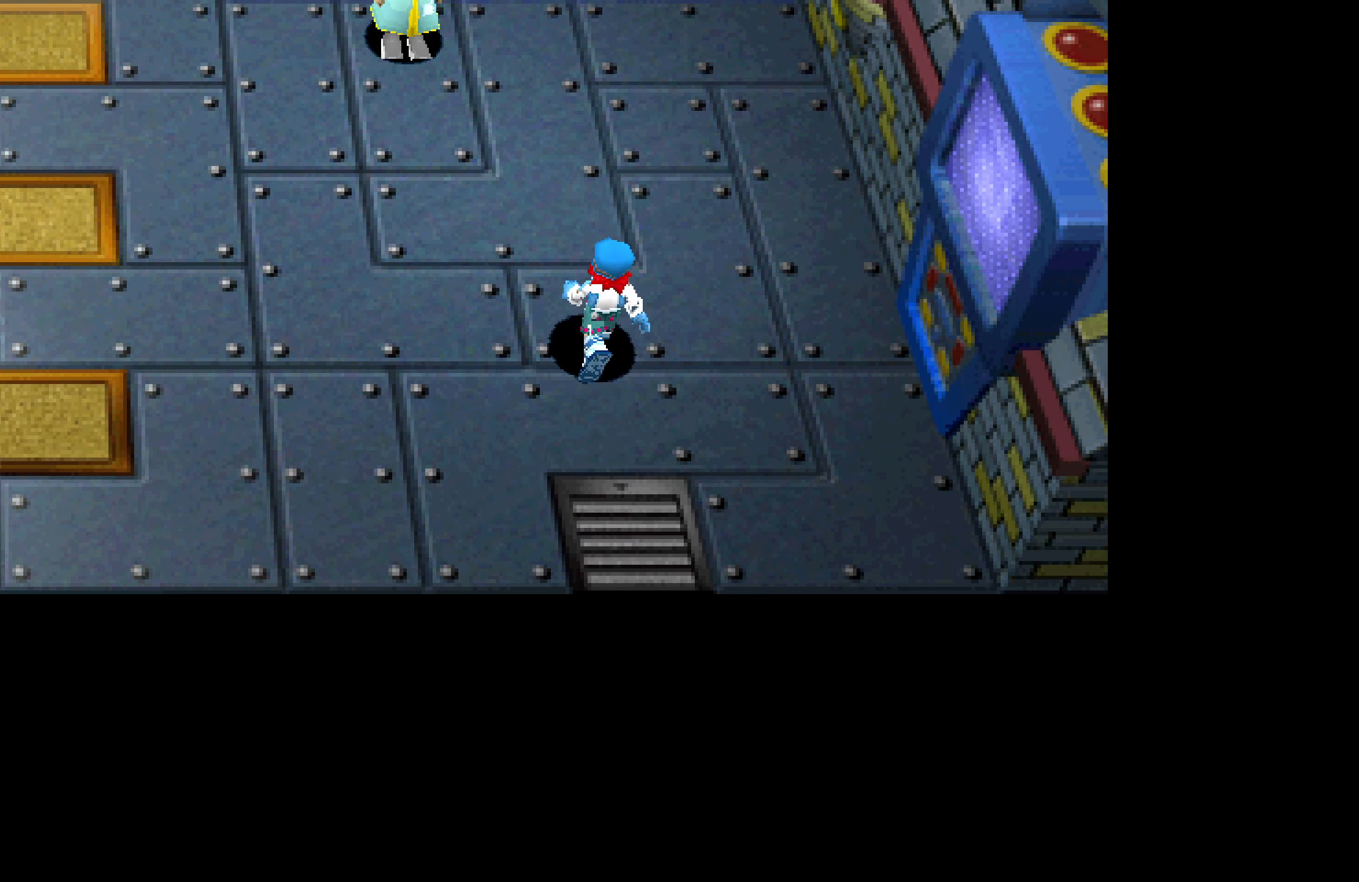
{"dt_ms": 500, "buttons": ["DPAD_UP"], "button_events": []}